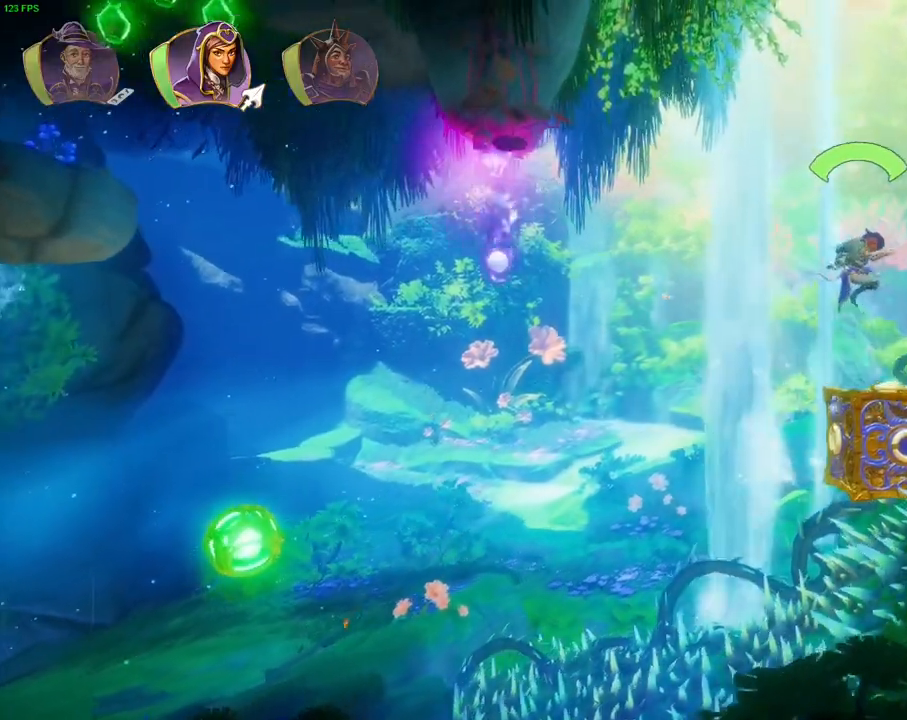
Gameplay with a controller (PlayStation layout); each line is a JSON object with the inputs held at the frame after it (dt_ms = milliseconds from this image to that frame). "events" lists button and stick changes between this image and that frame as [ms after this image, input, new state], when the widget could be followed in between. Not read: CIRCLE CROSS DPAD_DOWN DPAD_LEFT DPAD_RIGHT HOME L1 SQUARE TOUCHPAD TRIANGLE.
{"dt_ms": 500, "buttons": [], "left_stick": "center", "right_stick": "center"}
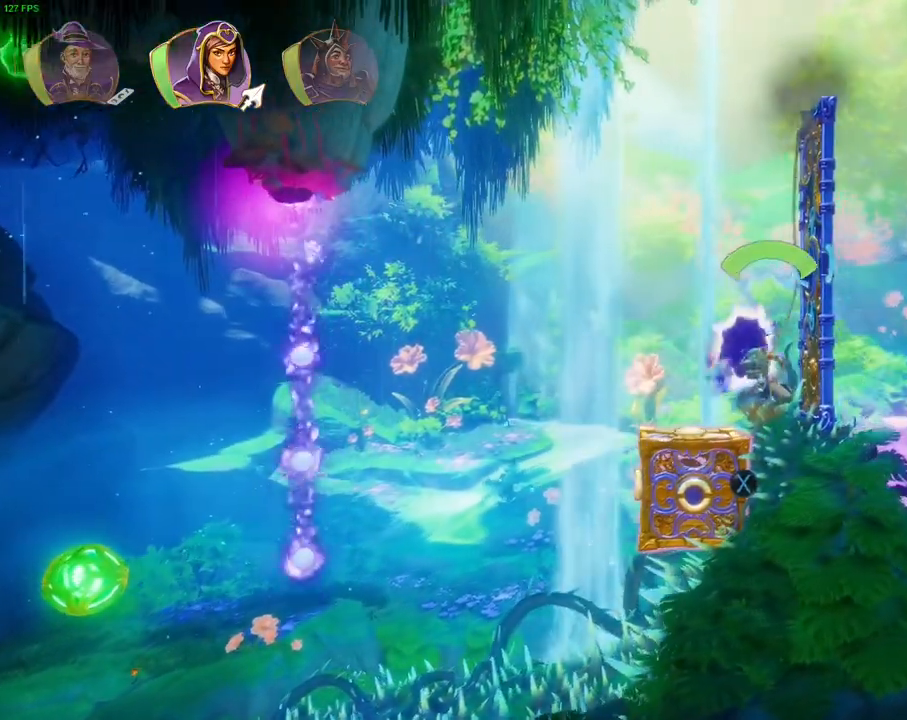
{"dt_ms": 500, "buttons": [], "left_stick": "center", "right_stick": "center", "events": []}
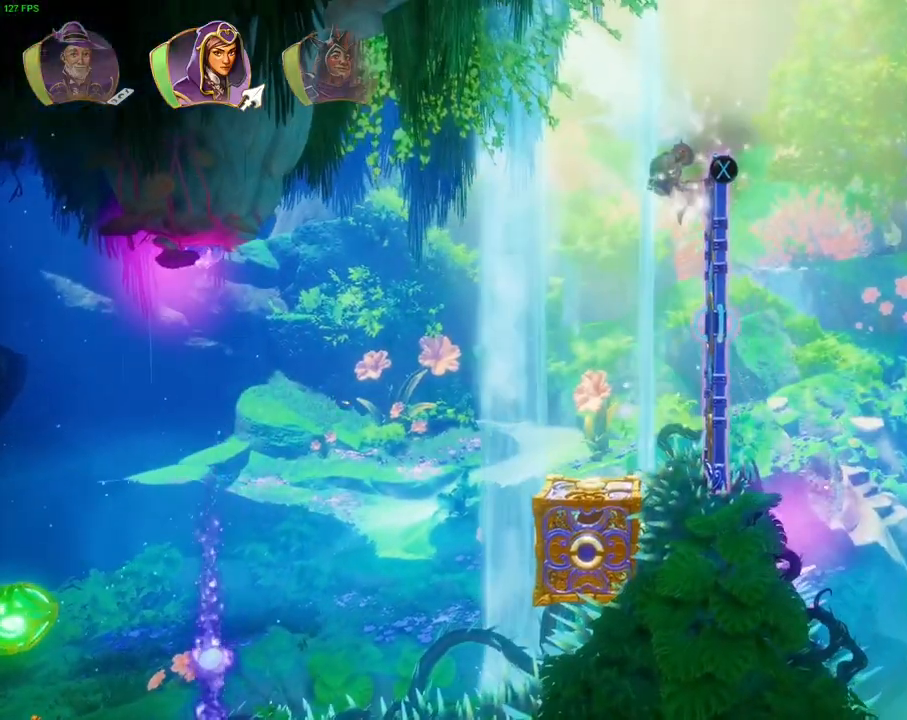
{"dt_ms": 500, "buttons": [], "left_stick": "up-right", "right_stick": "center", "events": [[417, "left_stick", "right"], [483, "left_stick", "up-right"]]}
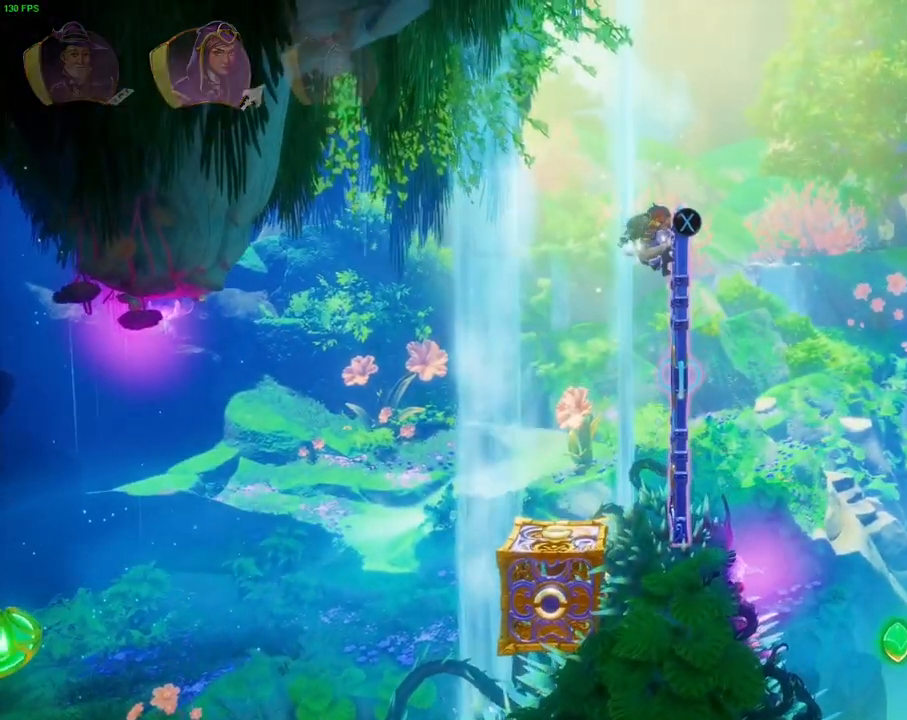
{"dt_ms": 1000, "buttons": ["R2"], "left_stick": "center", "right_stick": "center"}
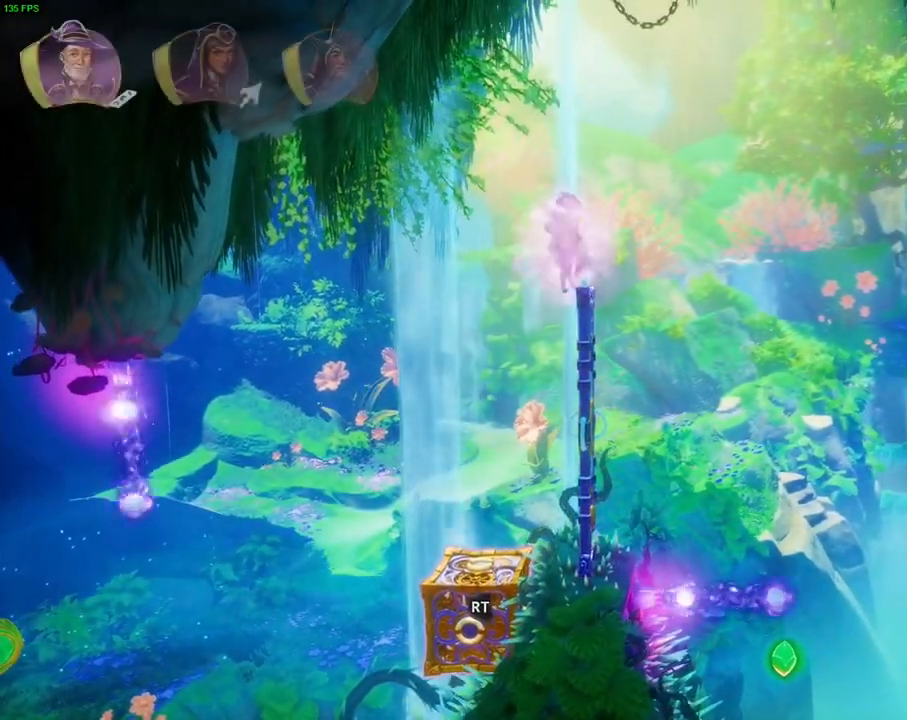
{"dt_ms": 500, "buttons": [], "left_stick": "center", "right_stick": "center"}
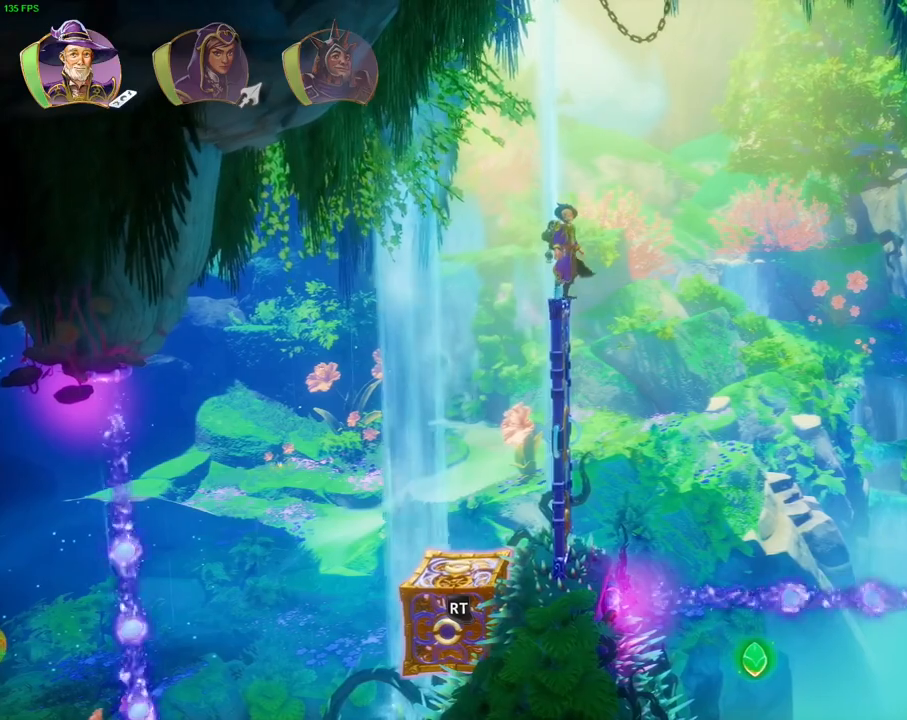
{"dt_ms": 500, "buttons": [], "left_stick": "center", "right_stick": "center", "events": []}
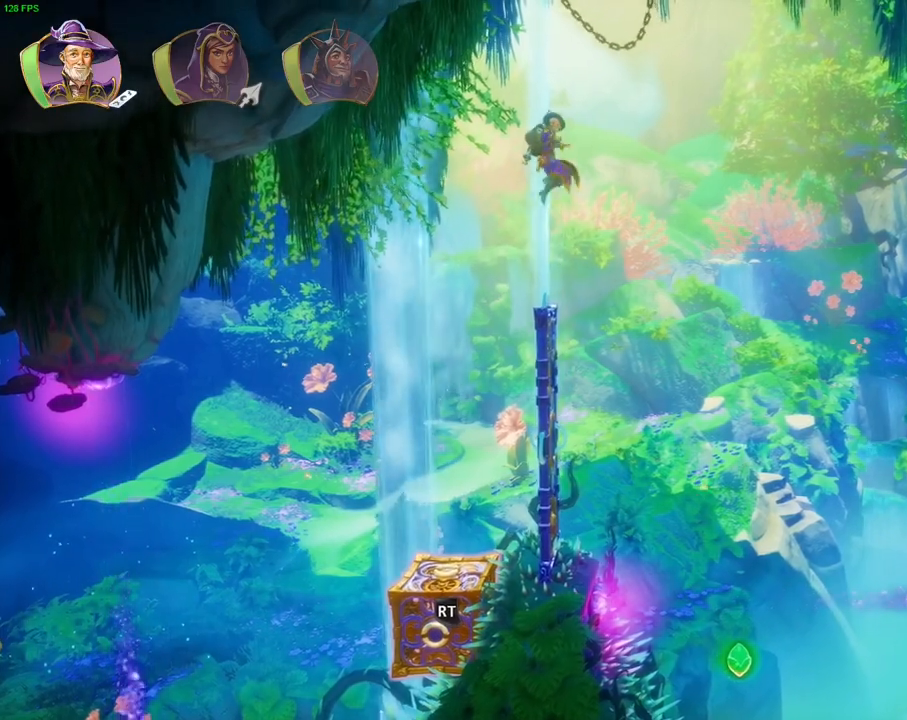
{"dt_ms": 500, "buttons": [], "left_stick": "center", "right_stick": "center", "events": []}
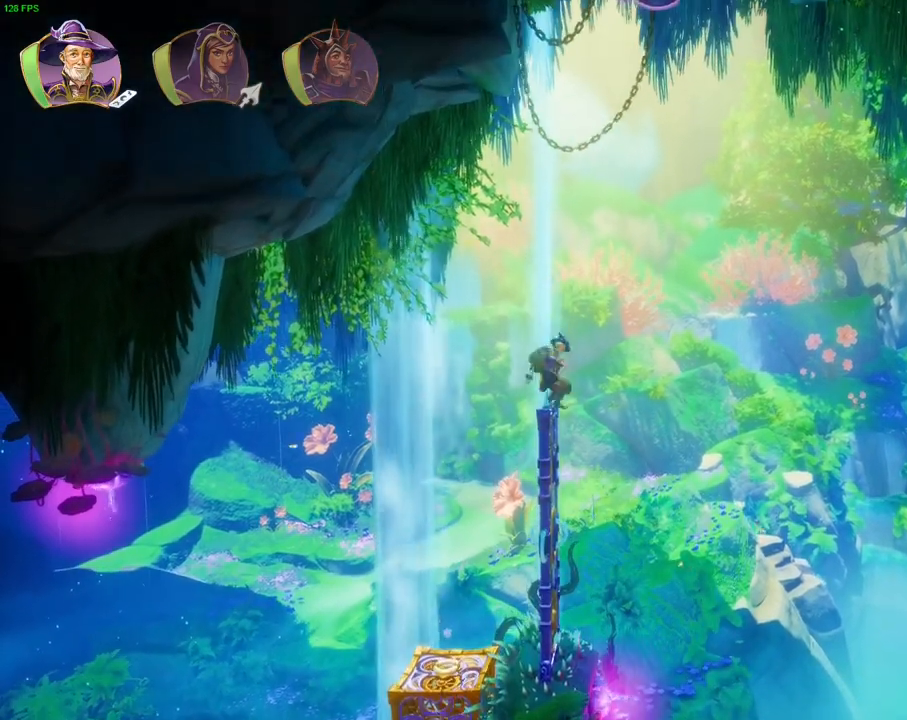
{"dt_ms": 500, "buttons": ["L2", "R2"], "left_stick": "center", "right_stick": "down", "events": [[233, "L2", "down"], [467, "R2", "down"], [467, "right_stick", "down"]]}
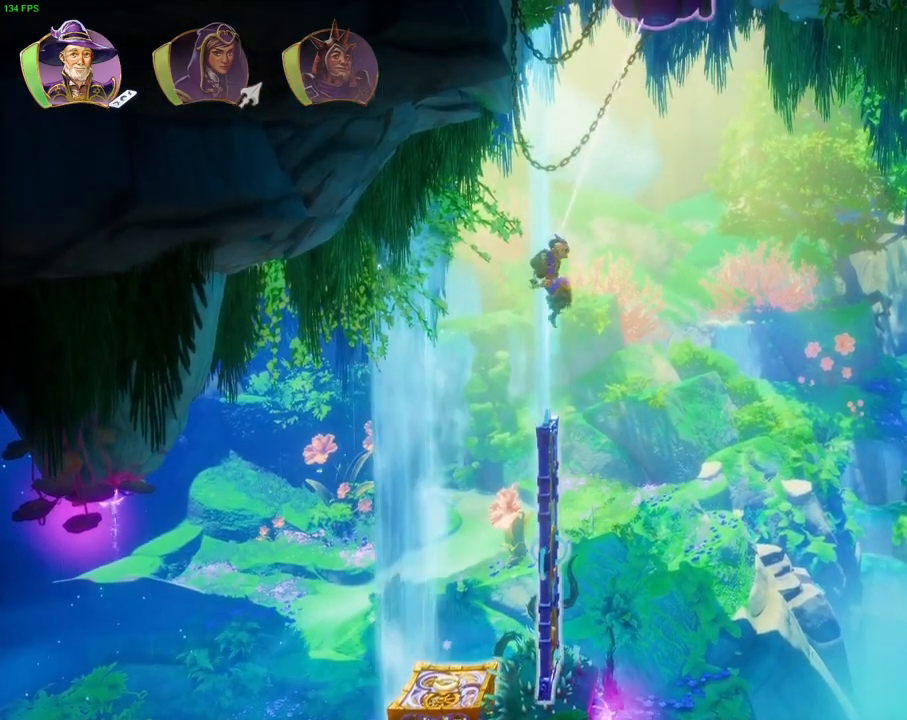
{"dt_ms": 500, "buttons": ["L2", "R2"], "left_stick": "center", "right_stick": "down", "events": []}
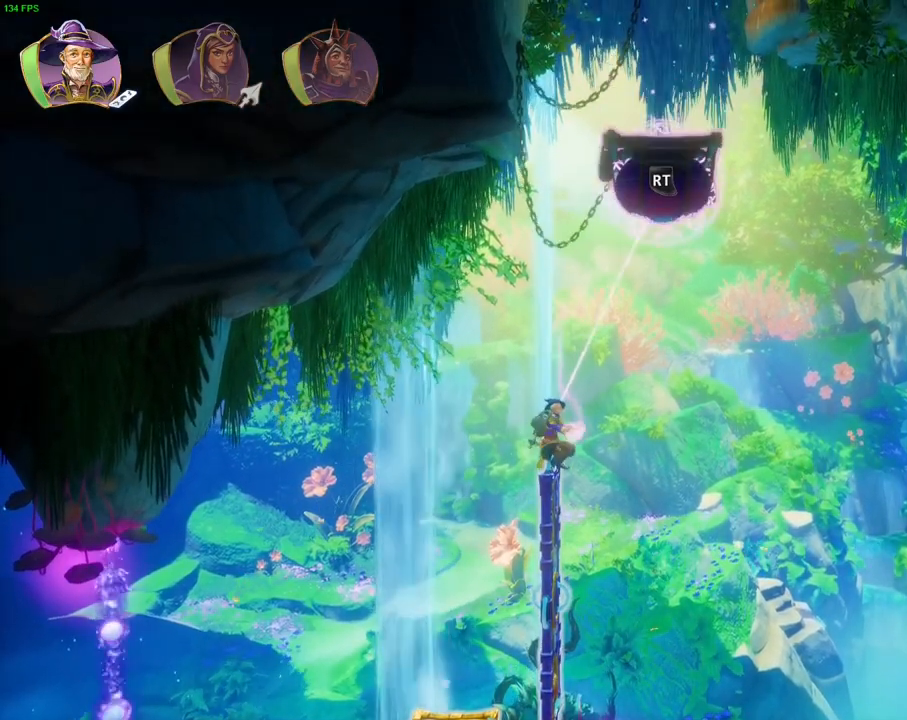
{"dt_ms": 500, "buttons": [], "left_stick": "center", "right_stick": "center", "events": [[50, "right_stick", "center"], [117, "R2", "up"], [217, "L2", "up"]]}